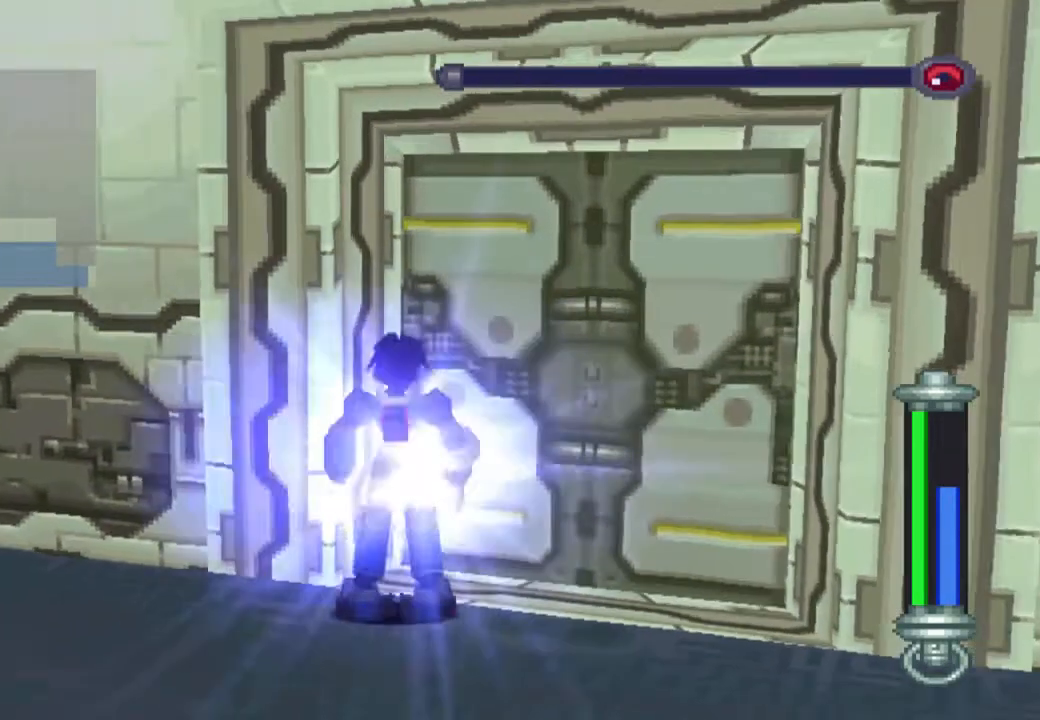
Gameplay with a controller (PlayStation layout); each line is a JSON object with the inputs held at the frame after it. "events" lists button and stick changes between this image and that frame as [ms after this image, input, new state], when the widget could be followed in between. Not read: L1 L3 R3.
{"buttons": ["R1", "DPAD_UP"], "left_stick": "center", "right_stick": "center", "events": [[33, "DPAD_UP", "up"], [117, "DPAD_UP", "down"], [200, "DPAD_UP", "up"], [233, "DPAD_RIGHT", "down"], [283, "SQUARE", "up"], [333, "DPAD_UP", "down"], [333, "R1", "down"], [433, "DPAD_RIGHT", "up"]]}
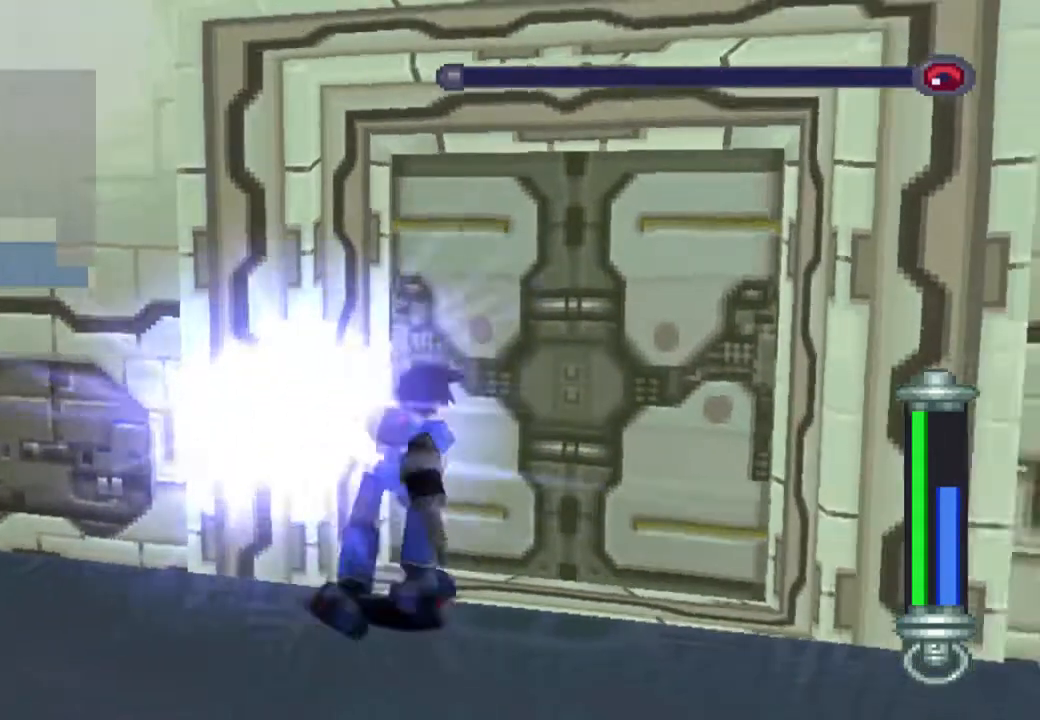
{"buttons": ["R1"], "left_stick": "center", "right_stick": "center", "events": [[33, "R1", "up"], [67, "DPAD_UP", "up"], [400, "R1", "down"]]}
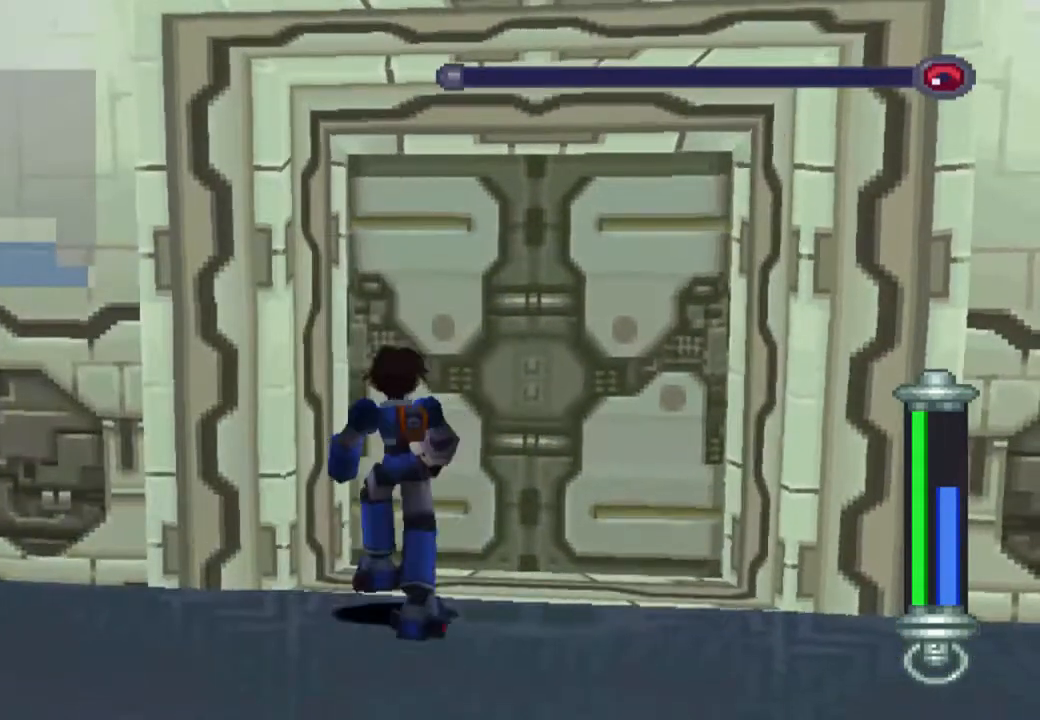
{"buttons": [], "left_stick": "center", "right_stick": "center", "events": [[100, "R1", "up"], [133, "DPAD_RIGHT", "down"], [133, "DPAD_UP", "down"], [267, "DPAD_RIGHT", "up"], [400, "DPAD_UP", "up"]]}
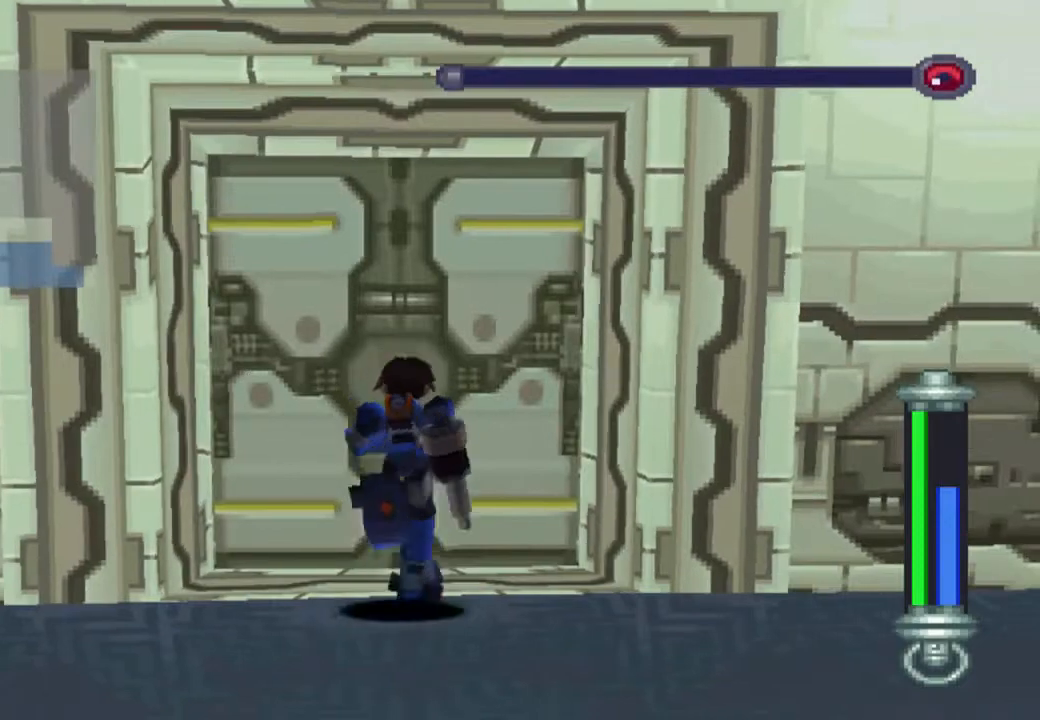
{"buttons": [], "left_stick": "center", "right_stick": "center", "events": []}
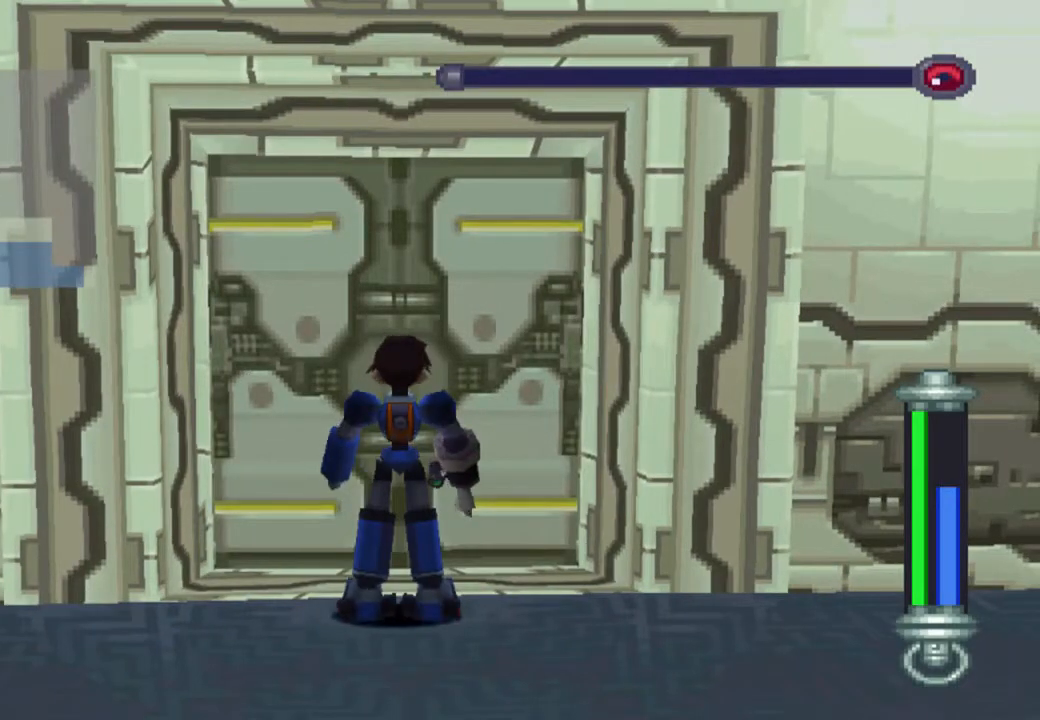
{"buttons": [], "left_stick": "center", "right_stick": "center", "events": []}
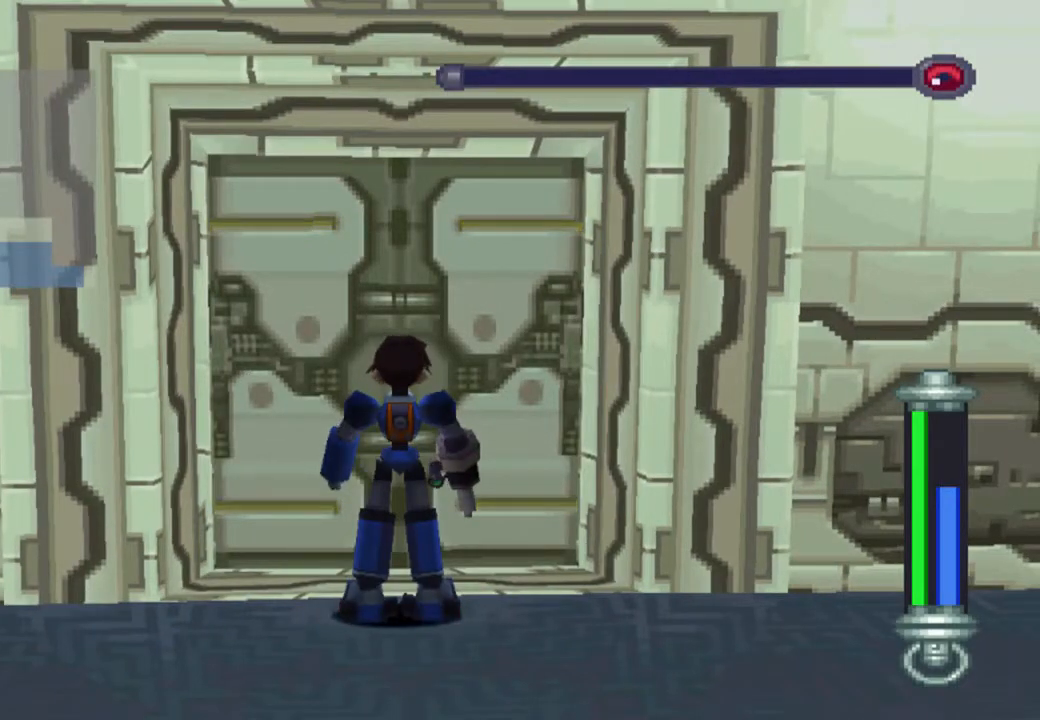
{"buttons": [], "left_stick": "center", "right_stick": "center", "events": [[350, "CIRCLE", "down"], [450, "CIRCLE", "up"]]}
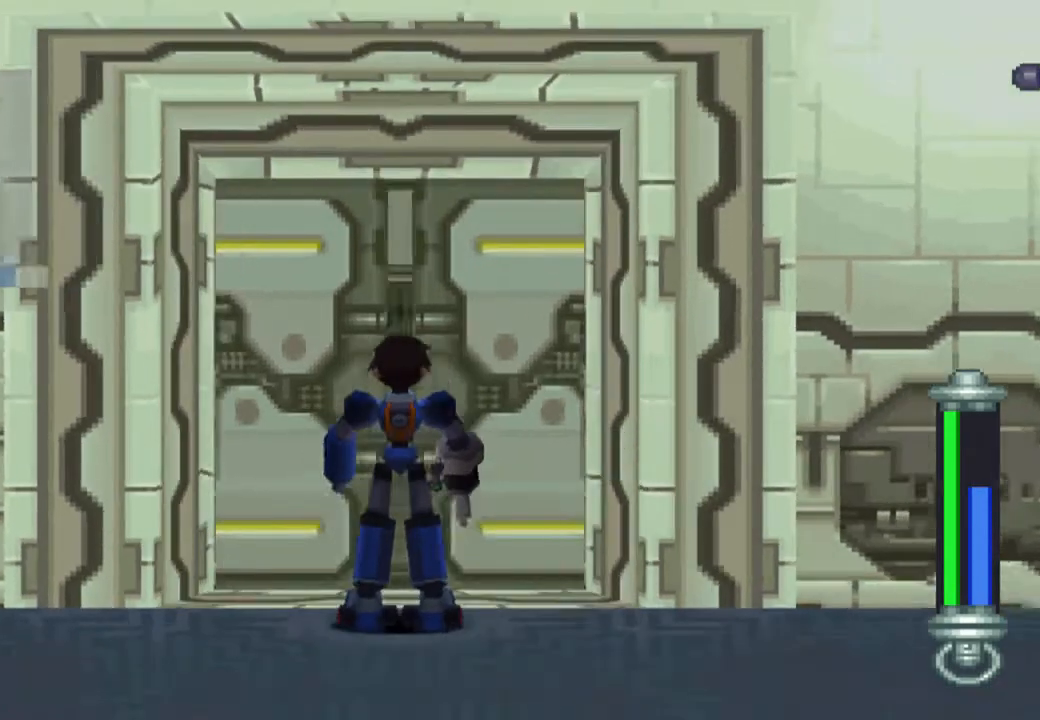
{"buttons": [], "left_stick": "center", "right_stick": "center", "events": []}
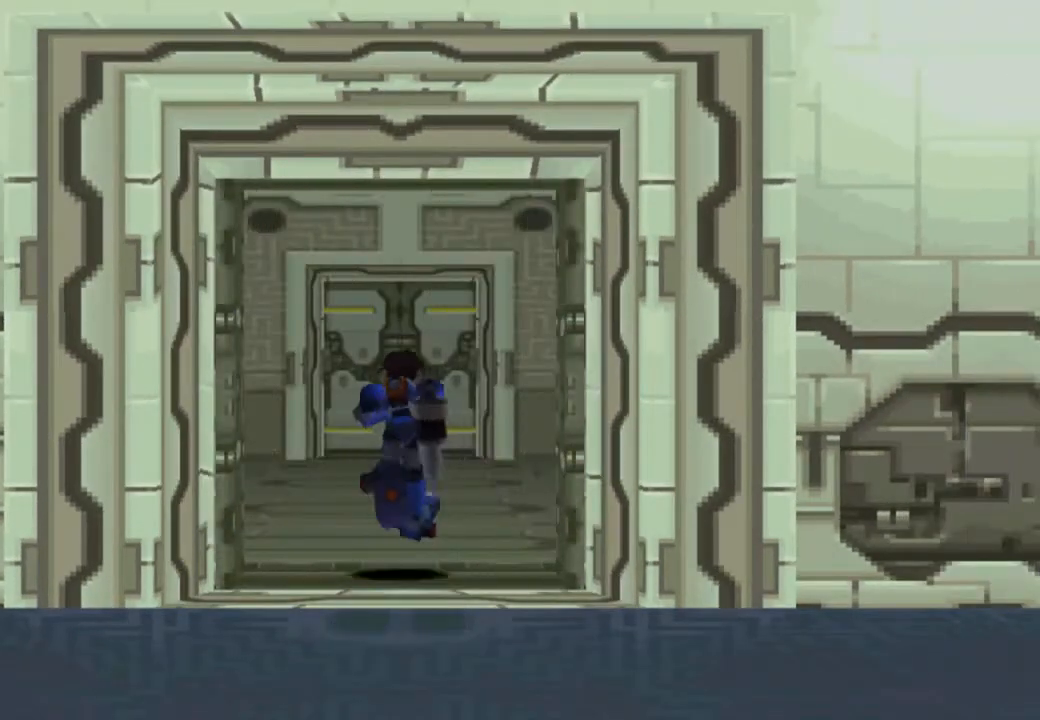
{"buttons": [], "left_stick": "center", "right_stick": "center", "events": []}
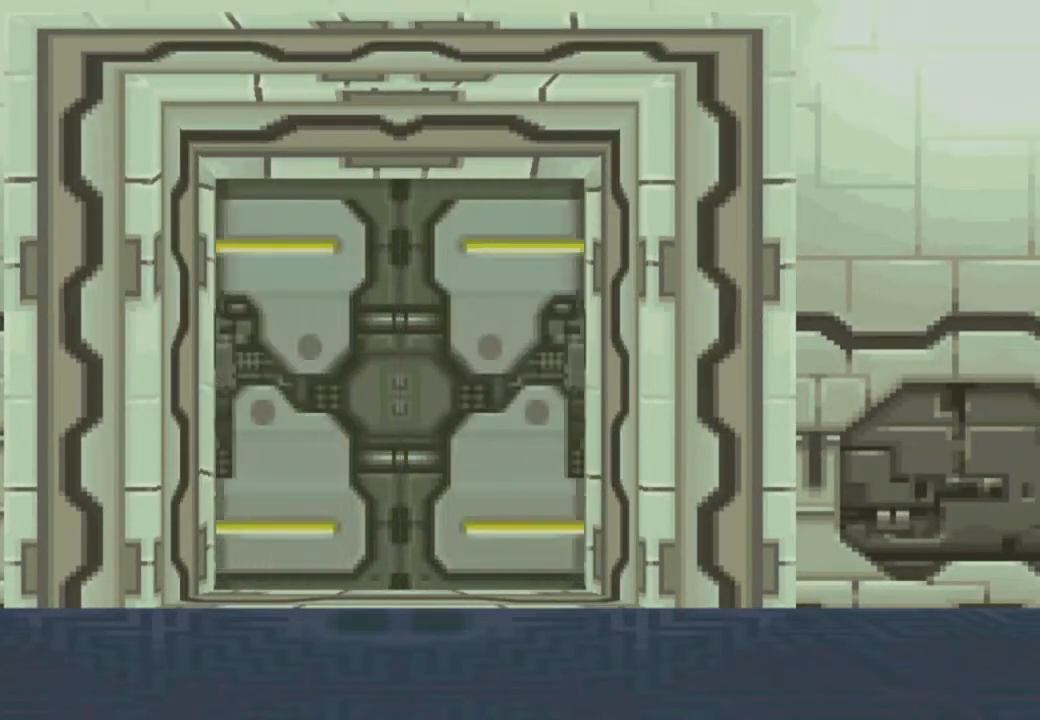
{"buttons": ["CIRCLE"], "left_stick": "center", "right_stick": "center", "events": [[67, "CIRCLE", "down"]]}
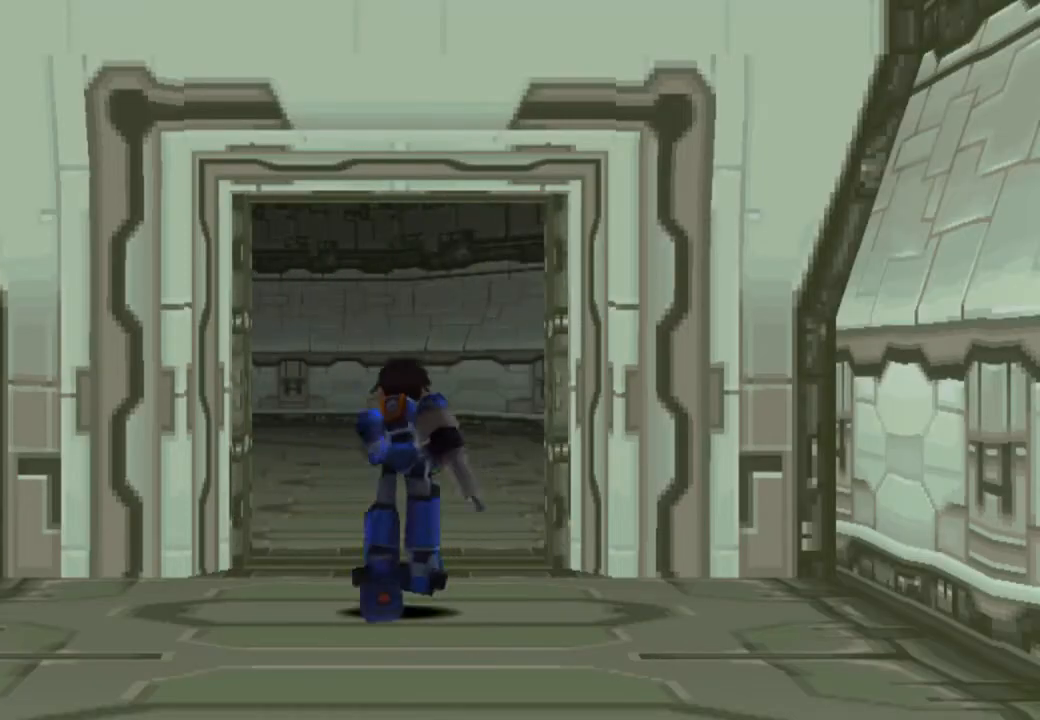
{"buttons": ["CIRCLE"], "left_stick": "center", "right_stick": "center", "events": []}
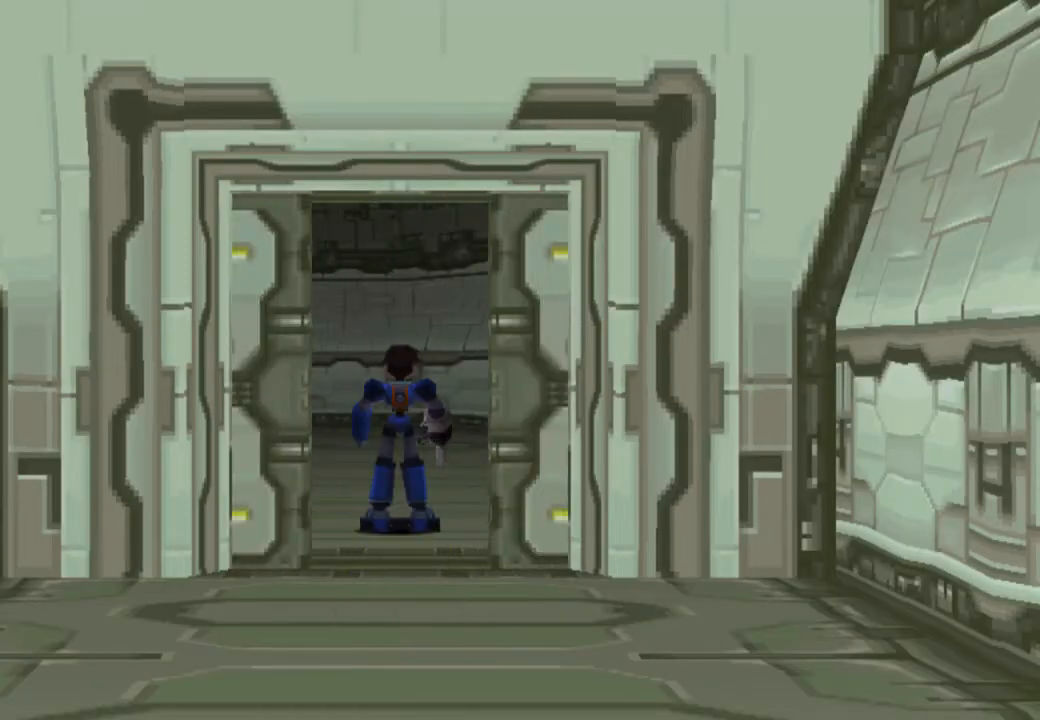
{"buttons": ["CIRCLE"], "left_stick": "center", "right_stick": "center", "events": []}
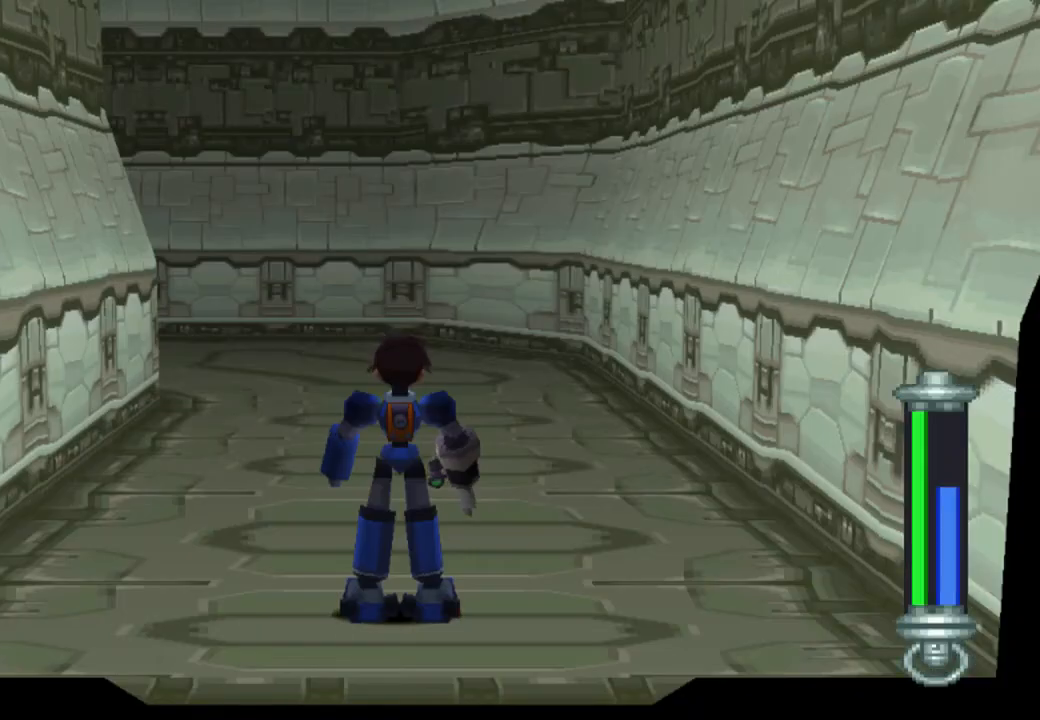
{"buttons": ["CIRCLE", "DPAD_UP", "DPAD_LEFT"], "left_stick": "center", "right_stick": "center", "events": [[183, "DPAD_LEFT", "down"], [233, "DPAD_UP", "down"]]}
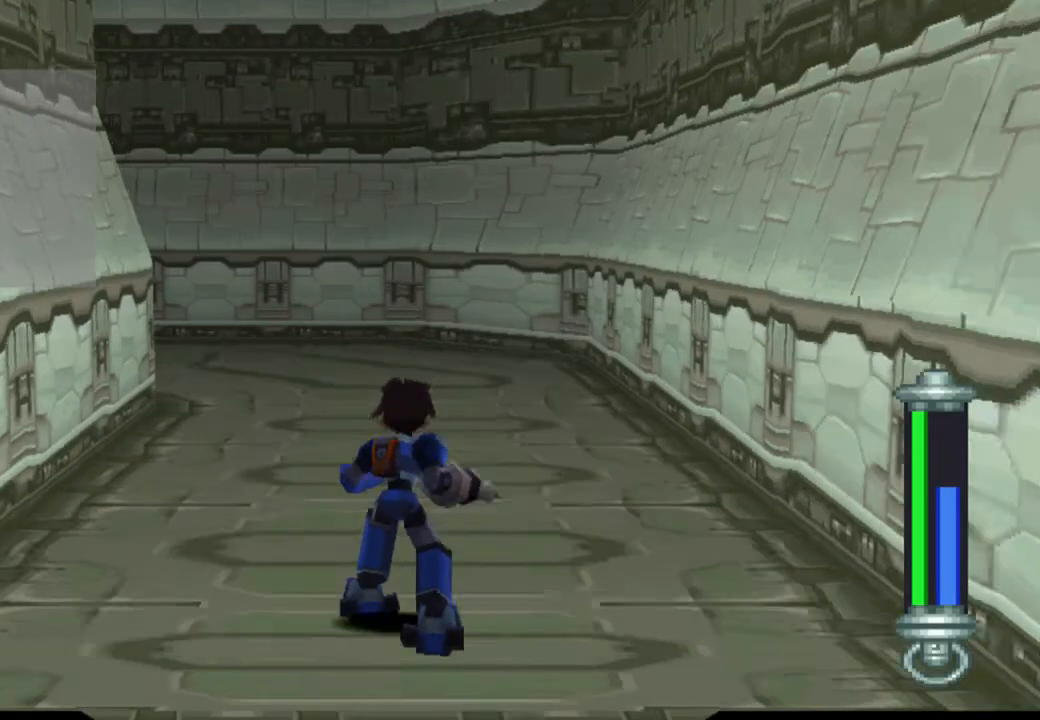
{"buttons": ["CIRCLE", "DPAD_LEFT"], "left_stick": "center", "right_stick": "center", "events": [[483, "DPAD_UP", "up"]]}
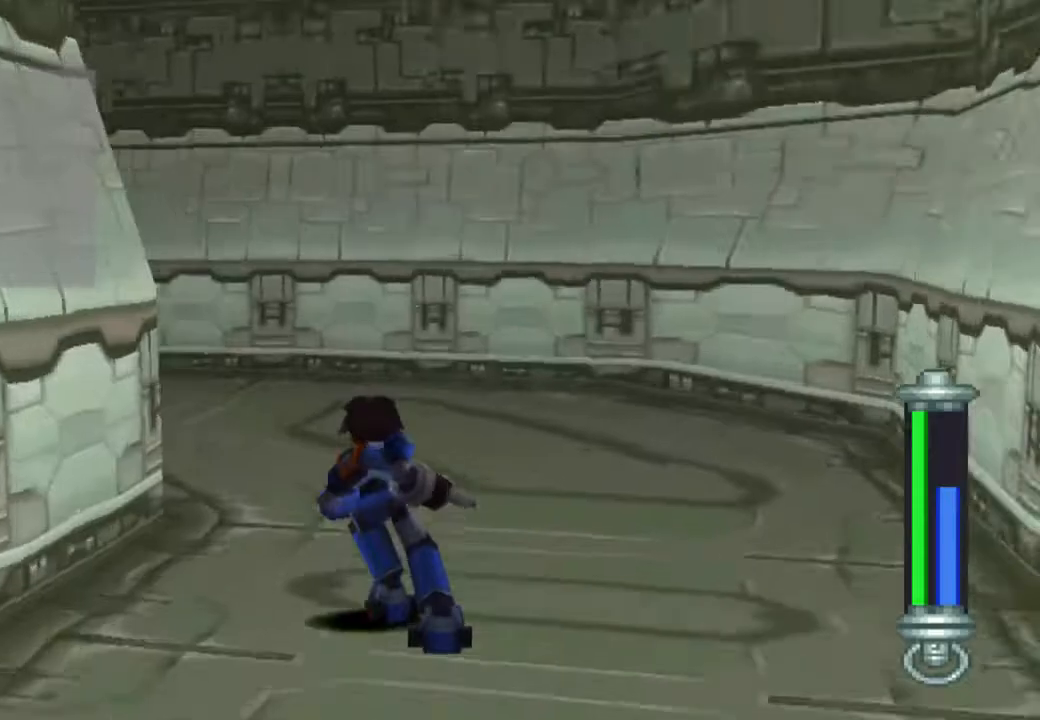
{"buttons": ["CIRCLE", "DPAD_LEFT"], "left_stick": "center", "right_stick": "center", "events": [[183, "DPAD_DOWN", "down"], [317, "DPAD_DOWN", "up"]]}
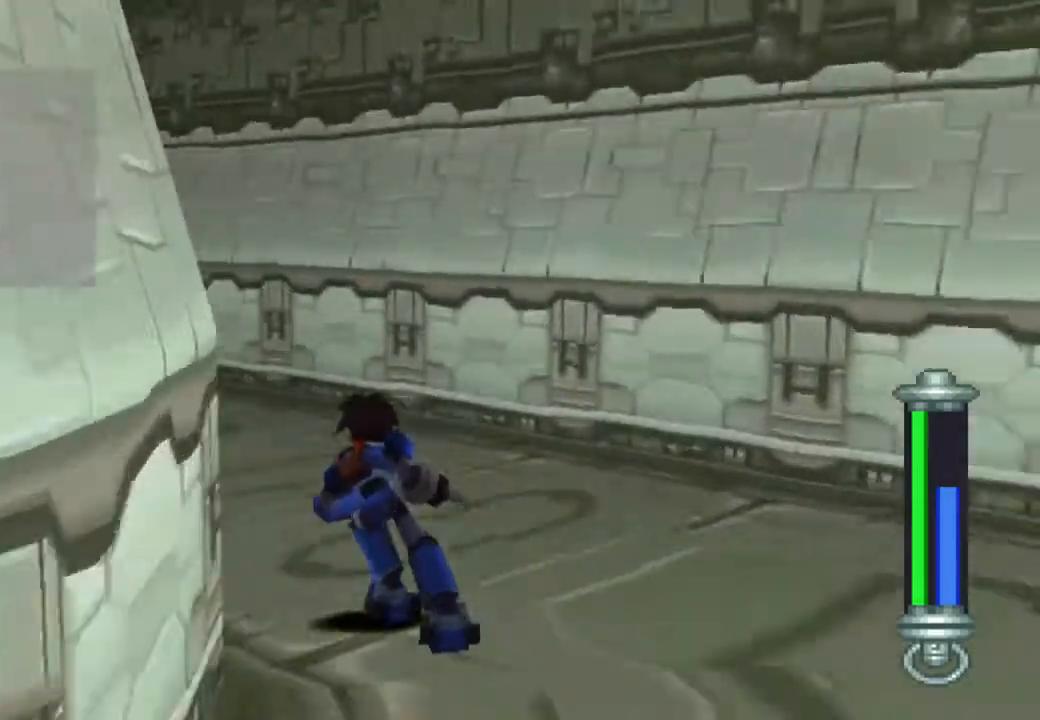
{"buttons": ["CIRCLE", "DPAD_UP", "DPAD_LEFT"], "left_stick": "center", "right_stick": "center", "events": [[250, "DPAD_UP", "down"]]}
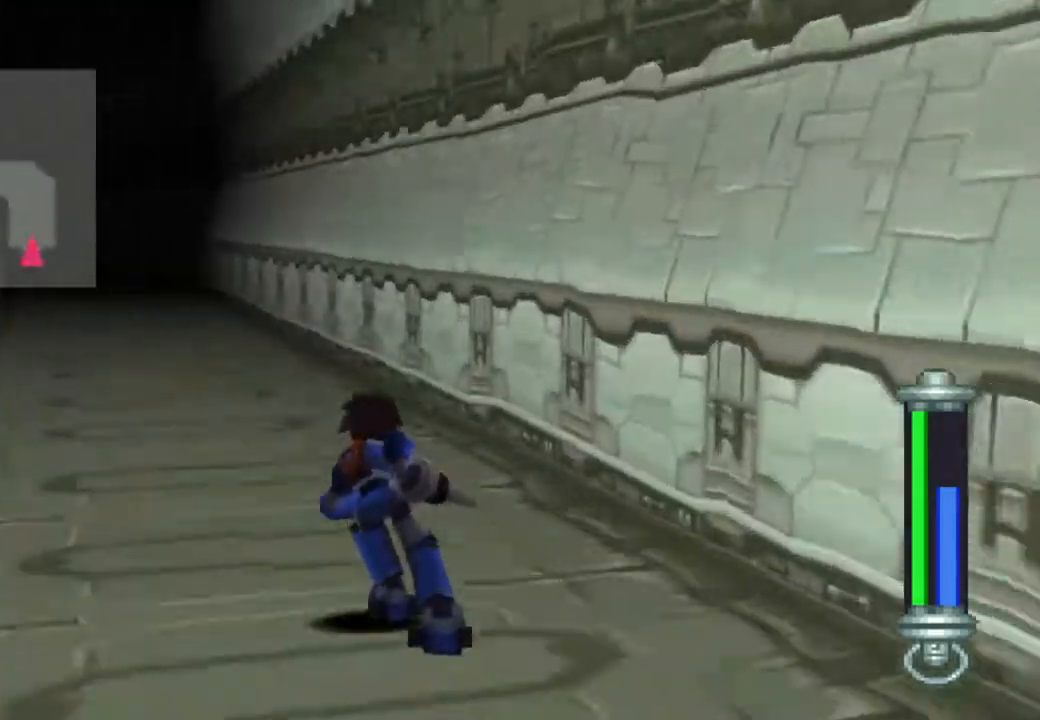
{"buttons": ["CIRCLE", "DPAD_UP"], "left_stick": "center", "right_stick": "center", "events": [[33, "DPAD_LEFT", "up"]]}
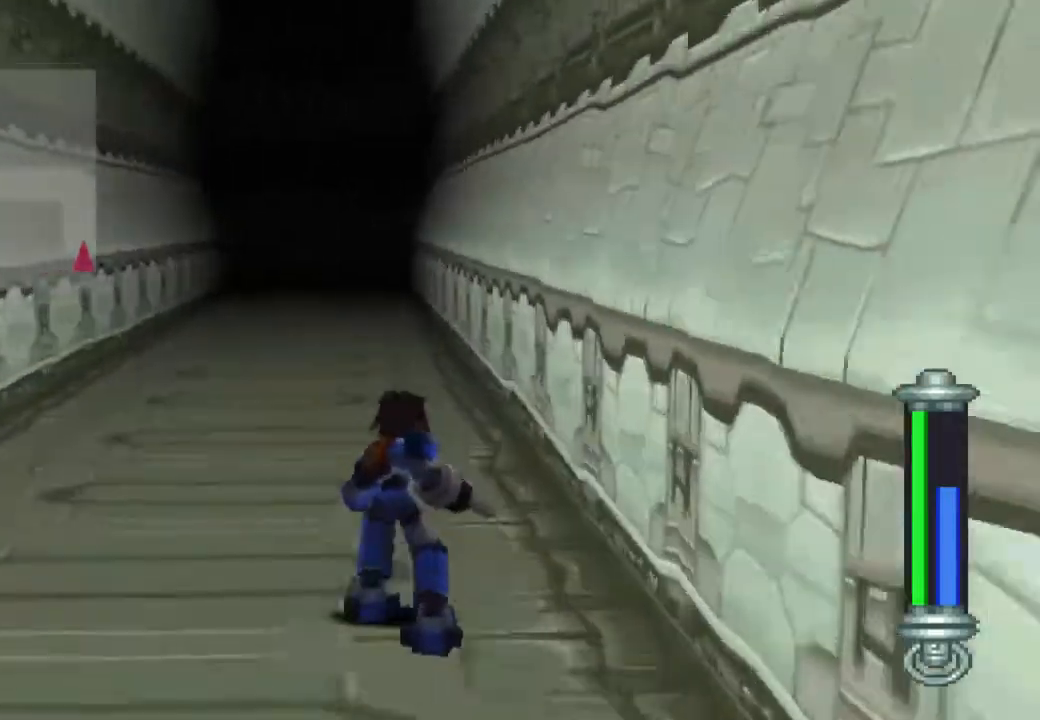
{"buttons": ["CIRCLE", "DPAD_UP"], "left_stick": "center", "right_stick": "center", "events": []}
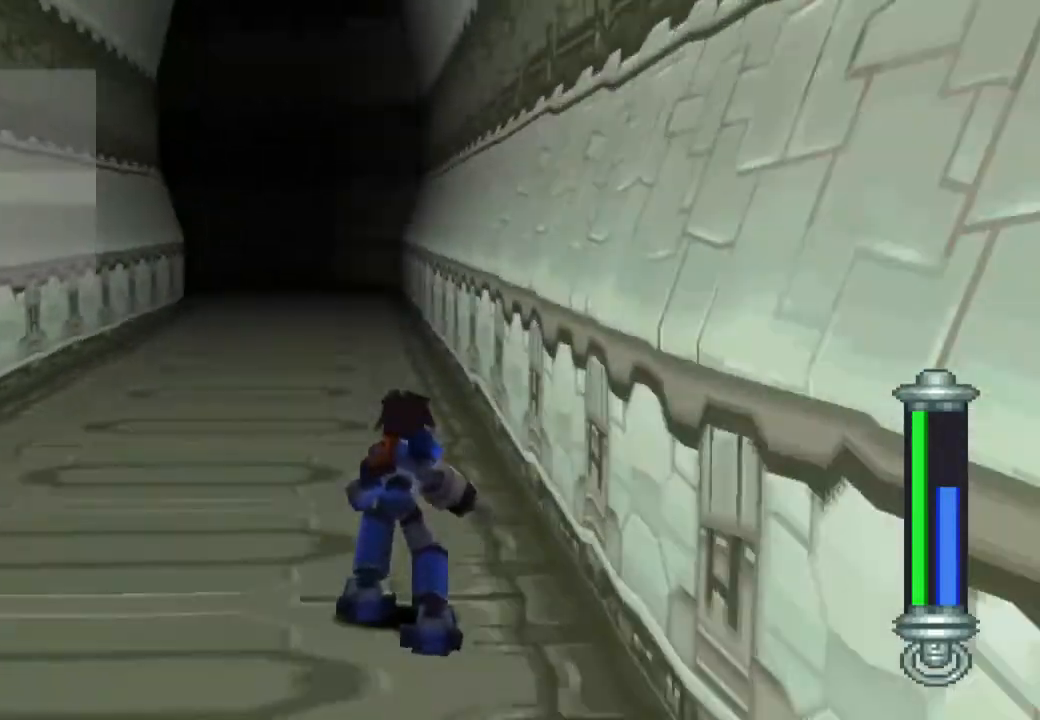
{"buttons": ["CIRCLE", "DPAD_UP"], "left_stick": "center", "right_stick": "center", "events": []}
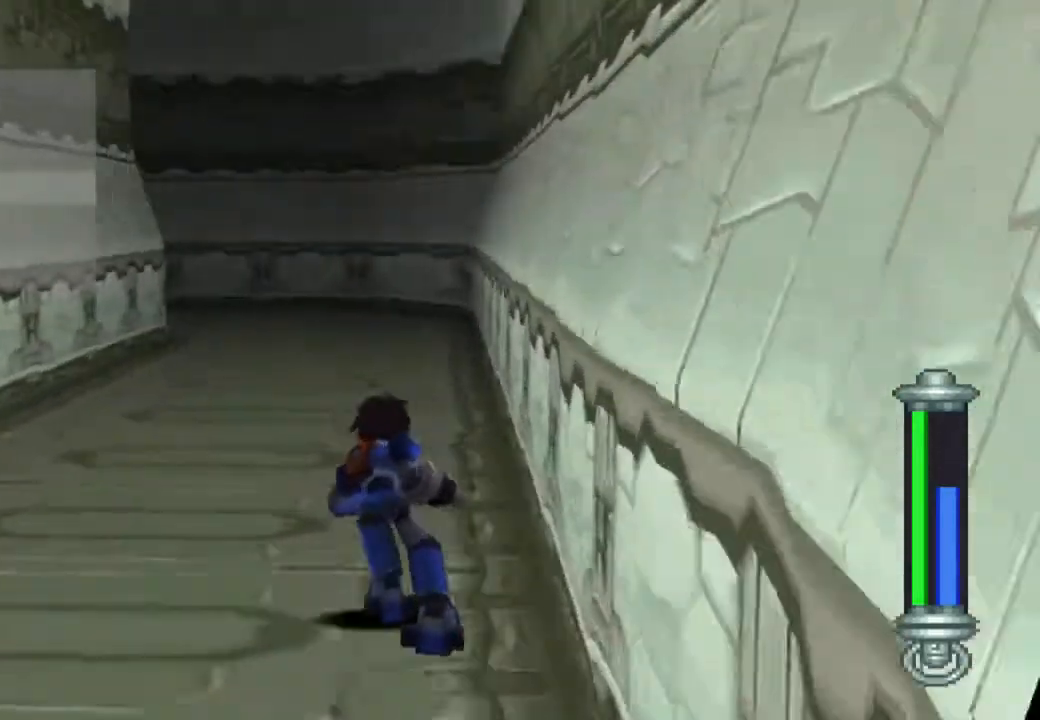
{"buttons": ["CIRCLE", "DPAD_UP", "DPAD_RIGHT"], "left_stick": "center", "right_stick": "center", "events": [[50, "DPAD_RIGHT", "down"]]}
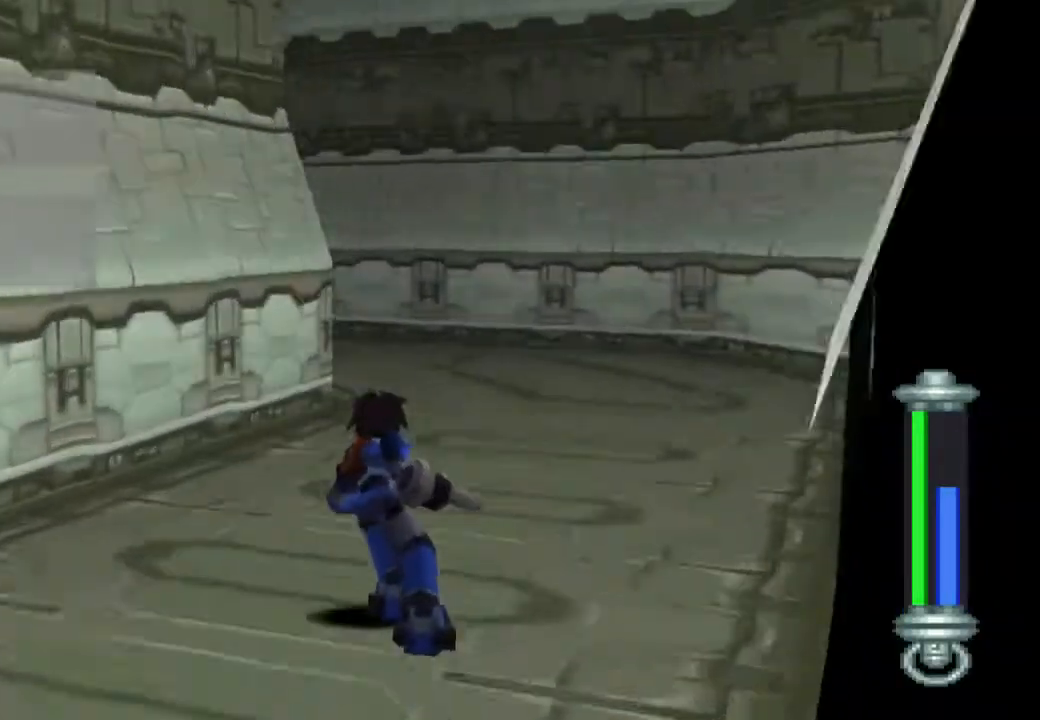
{"buttons": ["CIRCLE", "DPAD_UP", "DPAD_RIGHT"], "left_stick": "center", "right_stick": "center", "events": [[267, "R1", "down"], [350, "R1", "up"]]}
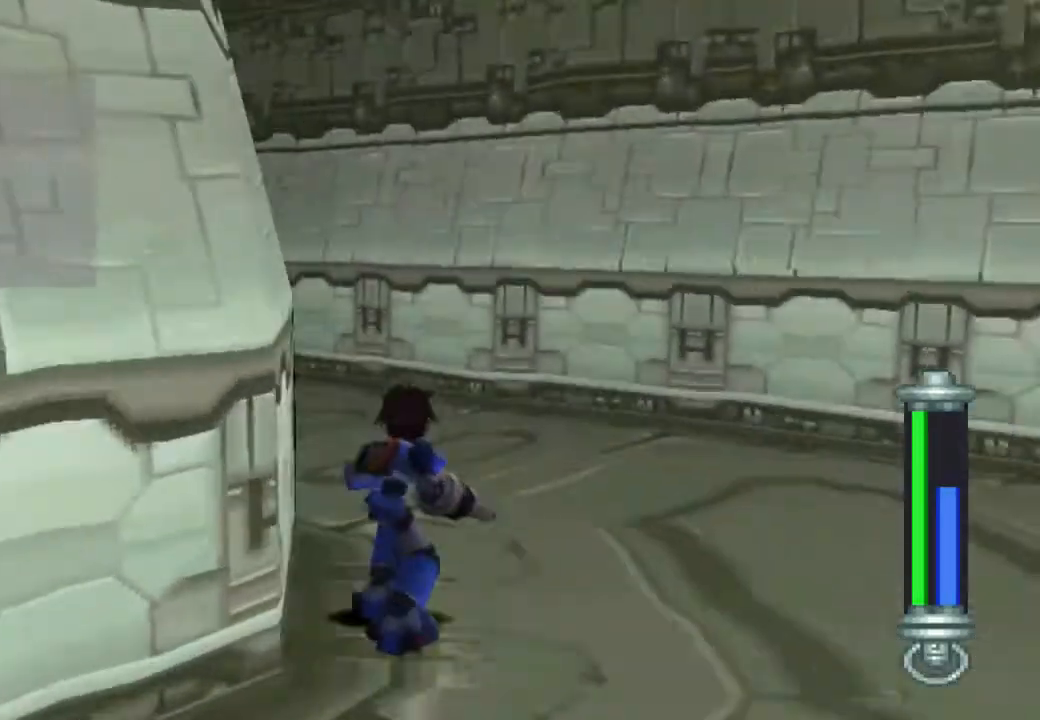
{"buttons": ["CIRCLE", "DPAD_UP", "DPAD_LEFT"], "left_stick": "center", "right_stick": "center", "events": [[17, "DPAD_RIGHT", "up"], [17, "DPAD_UP", "up"], [50, "DPAD_DOWN", "down"], [50, "DPAD_LEFT", "down"], [200, "DPAD_DOWN", "up"], [233, "DPAD_UP", "down"]]}
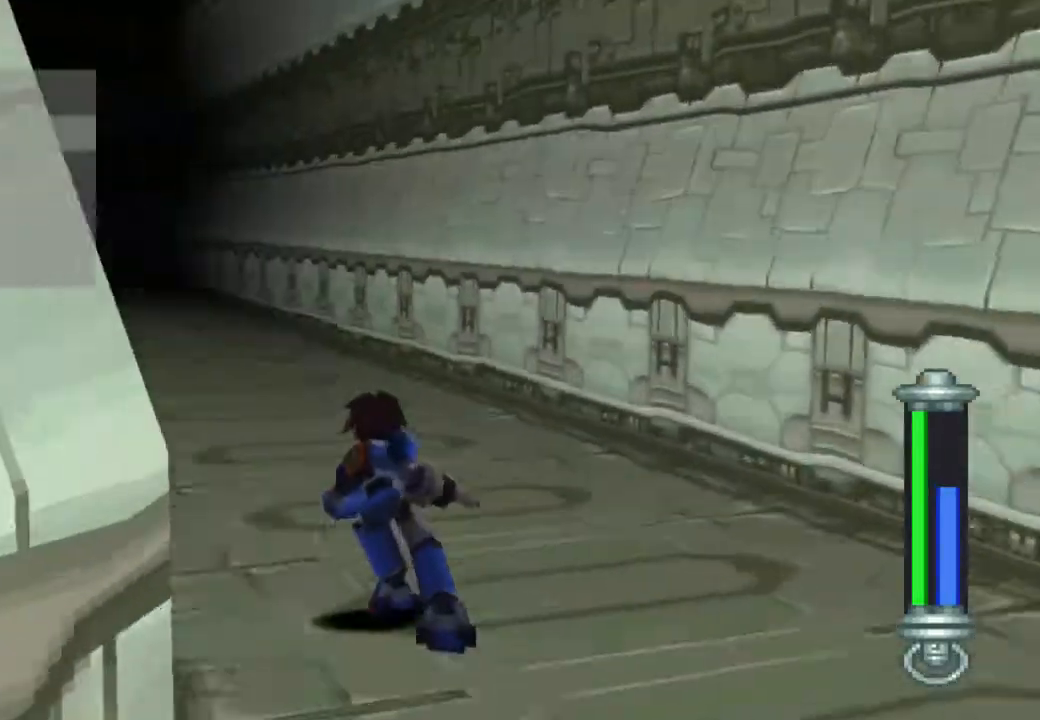
{"buttons": ["CIRCLE", "DPAD_UP", "DPAD_LEFT"], "left_stick": "center", "right_stick": "center", "events": []}
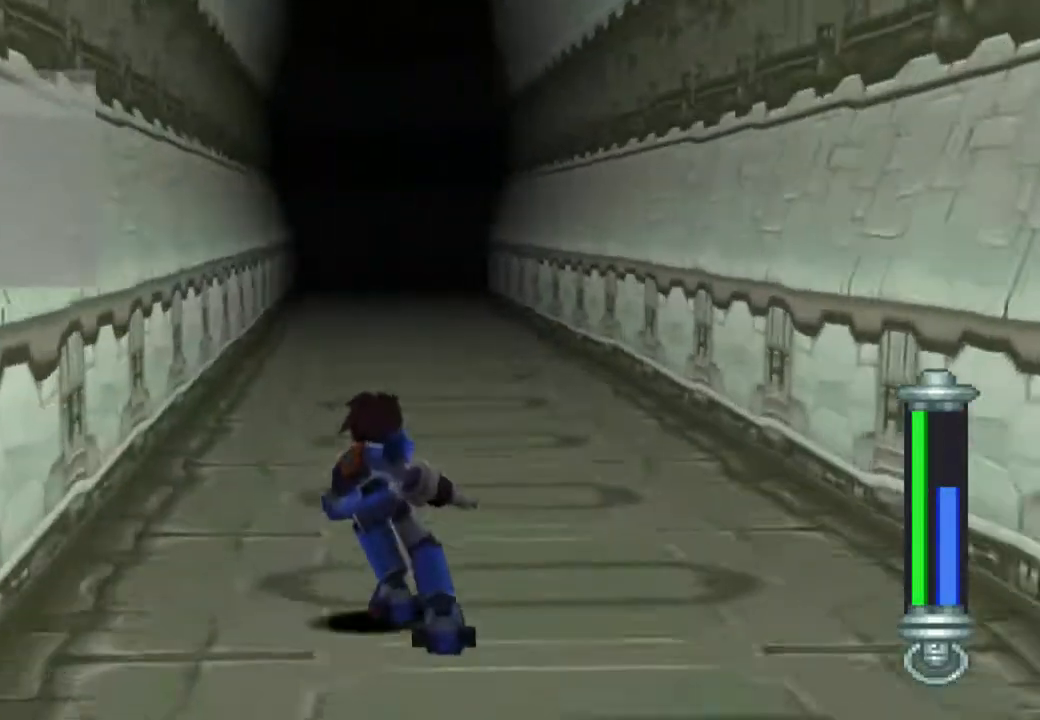
{"buttons": ["CIRCLE", "DPAD_UP", "DPAD_LEFT"], "left_stick": "center", "right_stick": "center", "events": []}
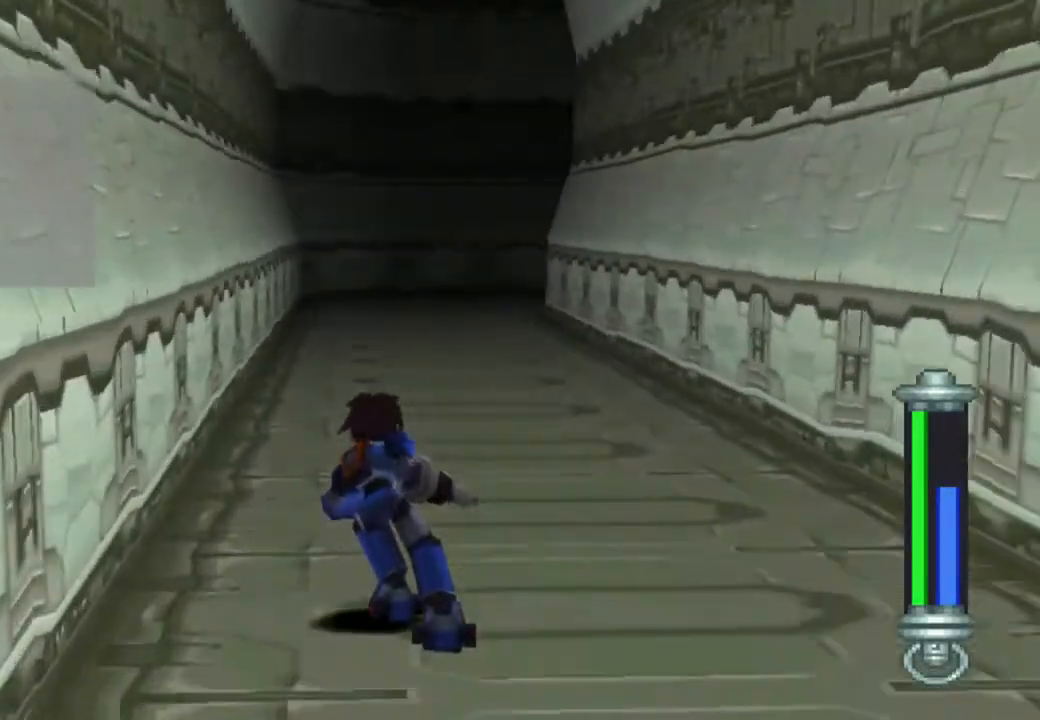
{"buttons": ["CIRCLE", "R1", "DPAD_UP", "DPAD_LEFT"], "left_stick": "center", "right_stick": "center", "events": [[450, "R1", "down"]]}
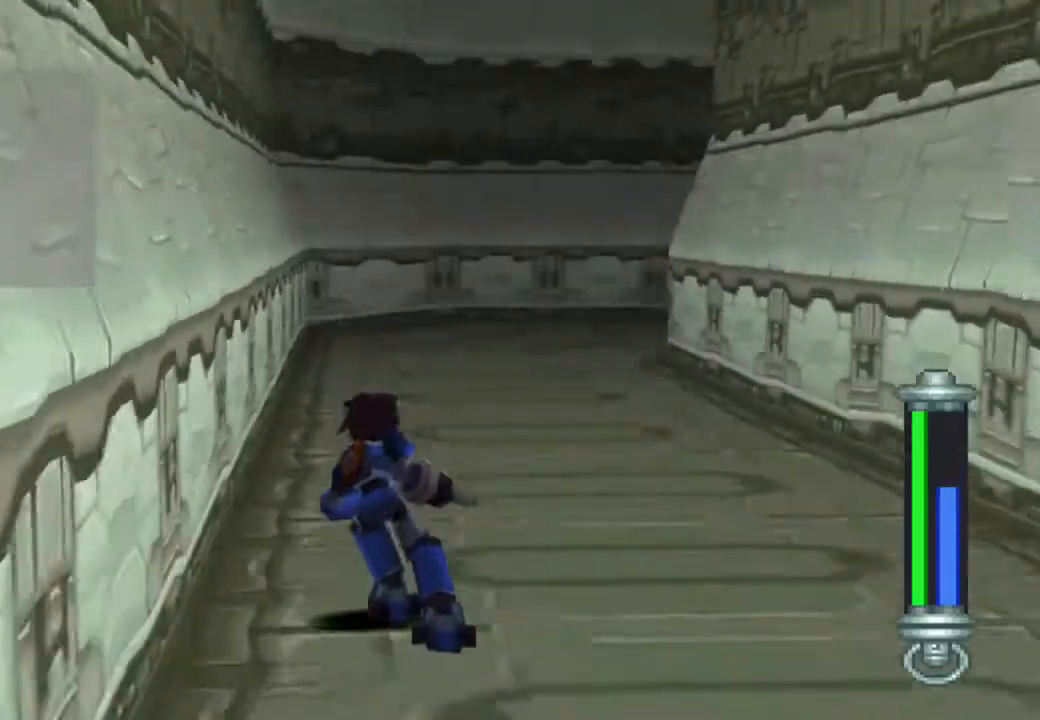
{"buttons": ["CIRCLE", "R1", "DPAD_UP", "DPAD_LEFT"], "left_stick": "center", "right_stick": "center", "events": []}
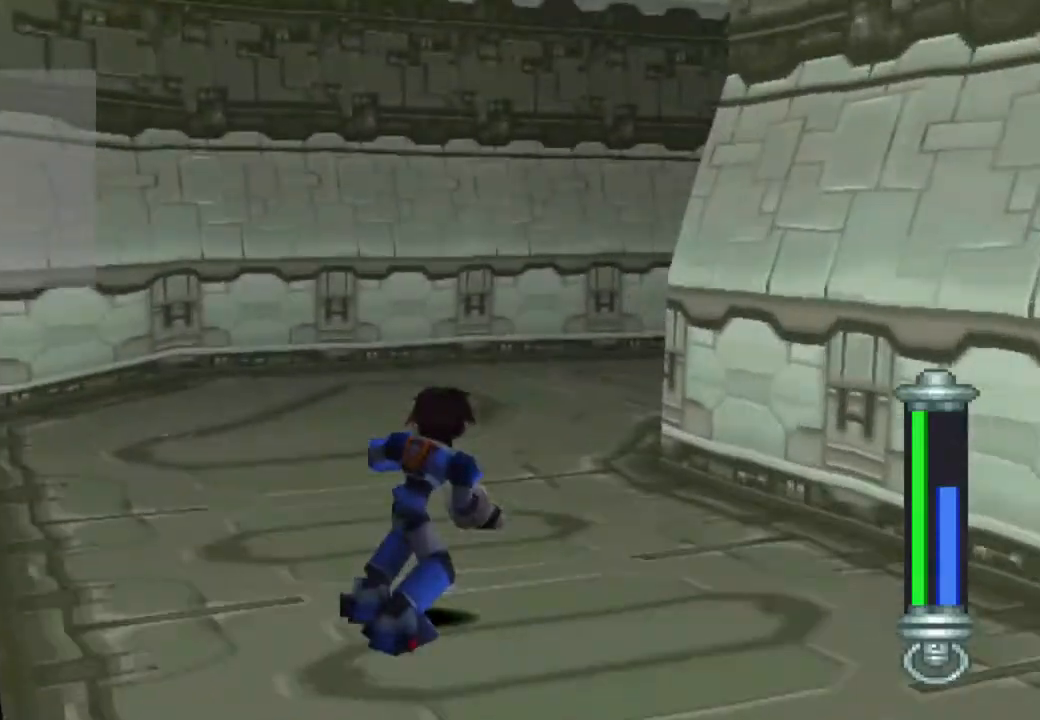
{"buttons": ["CIRCLE", "R1", "DPAD_DOWN", "DPAD_RIGHT"], "left_stick": "center", "right_stick": "center", "events": [[17, "DPAD_LEFT", "up"], [50, "DPAD_RIGHT", "down"], [217, "DPAD_UP", "up"], [250, "DPAD_DOWN", "down"]]}
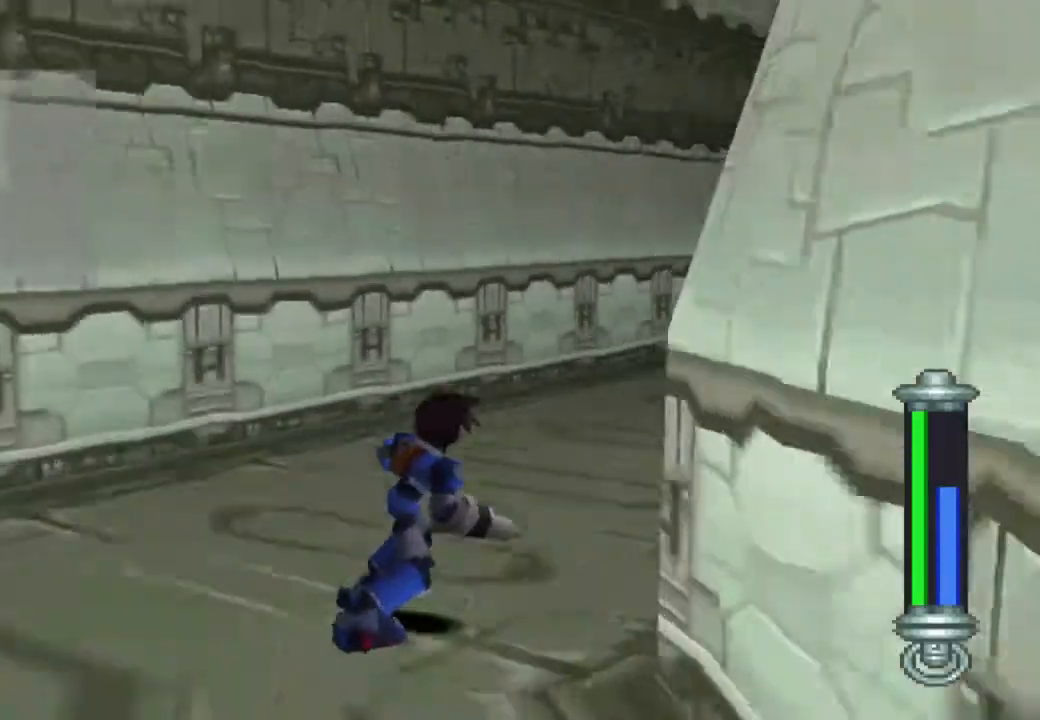
{"buttons": ["CIRCLE", "R1", "DPAD_UP", "DPAD_RIGHT"], "left_stick": "center", "right_stick": "center", "events": [[117, "DPAD_DOWN", "up"], [117, "DPAD_UP", "down"]]}
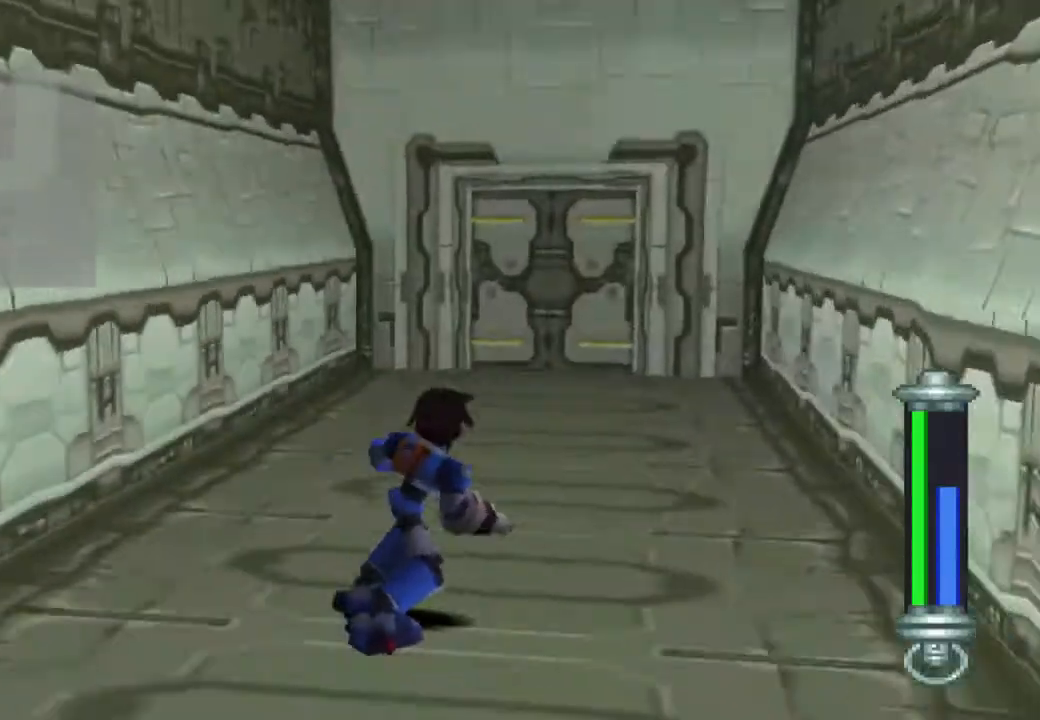
{"buttons": ["DPAD_UP"], "left_stick": "center", "right_stick": "center", "events": [[200, "DPAD_RIGHT", "up"], [217, "CIRCLE", "up"], [300, "R1", "up"]]}
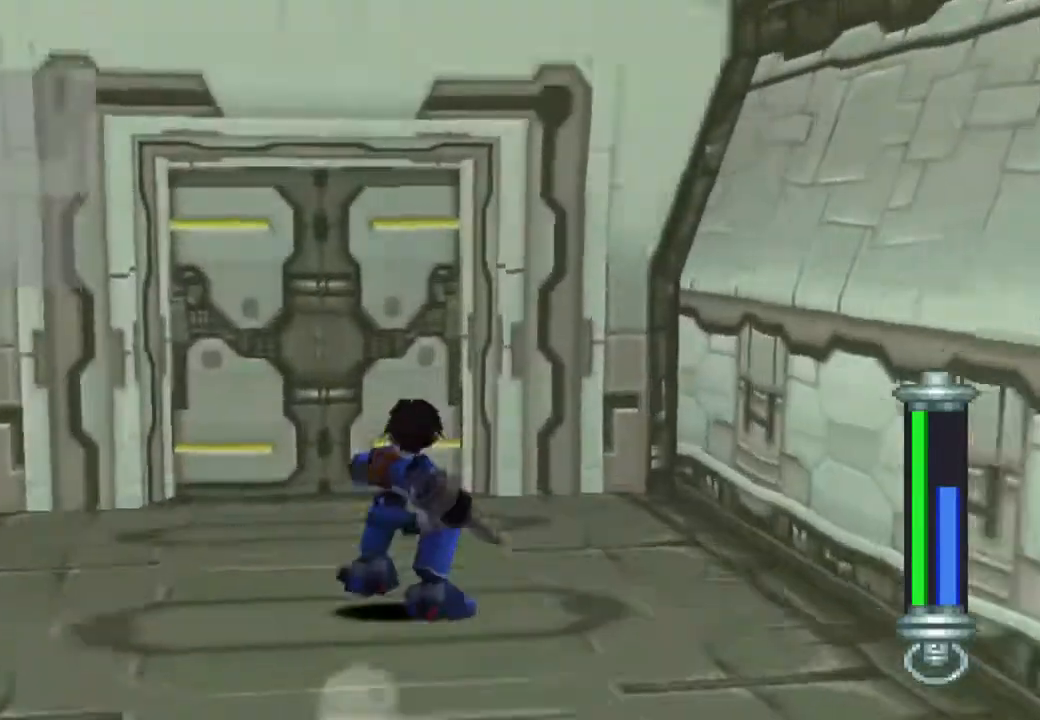
{"buttons": ["CIRCLE"], "left_stick": "center", "right_stick": "center", "events": [[133, "CIRCLE", "down"], [267, "CIRCLE", "up"], [300, "CIRCLE", "down"], [367, "DPAD_UP", "up"]]}
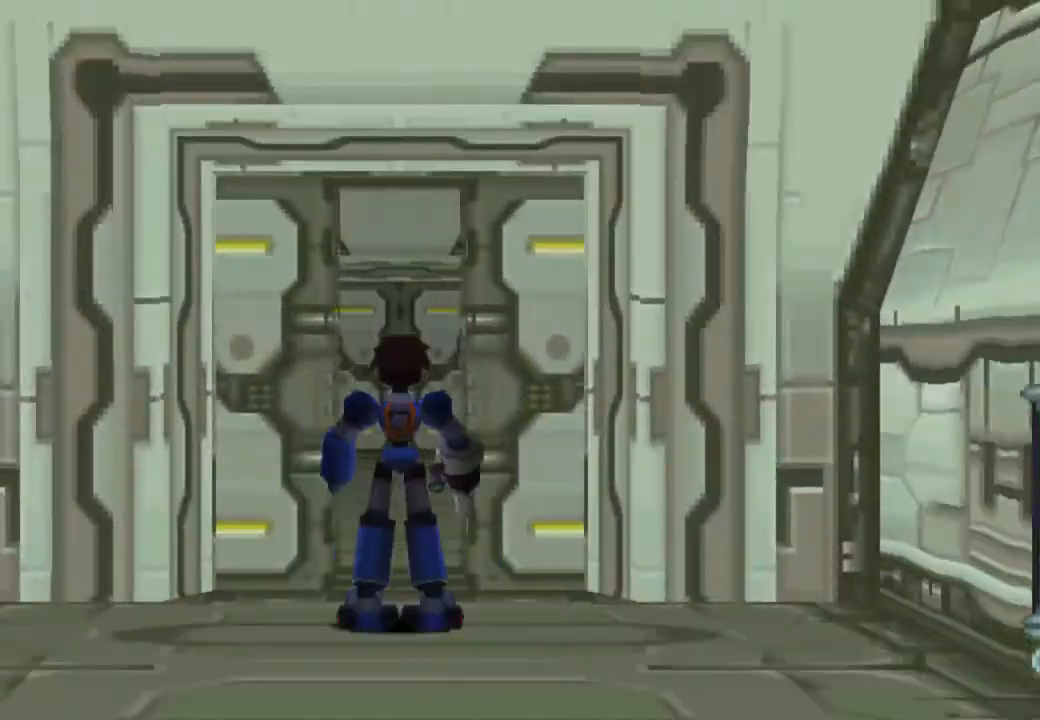
{"buttons": ["CIRCLE"], "left_stick": "center", "right_stick": "center", "events": []}
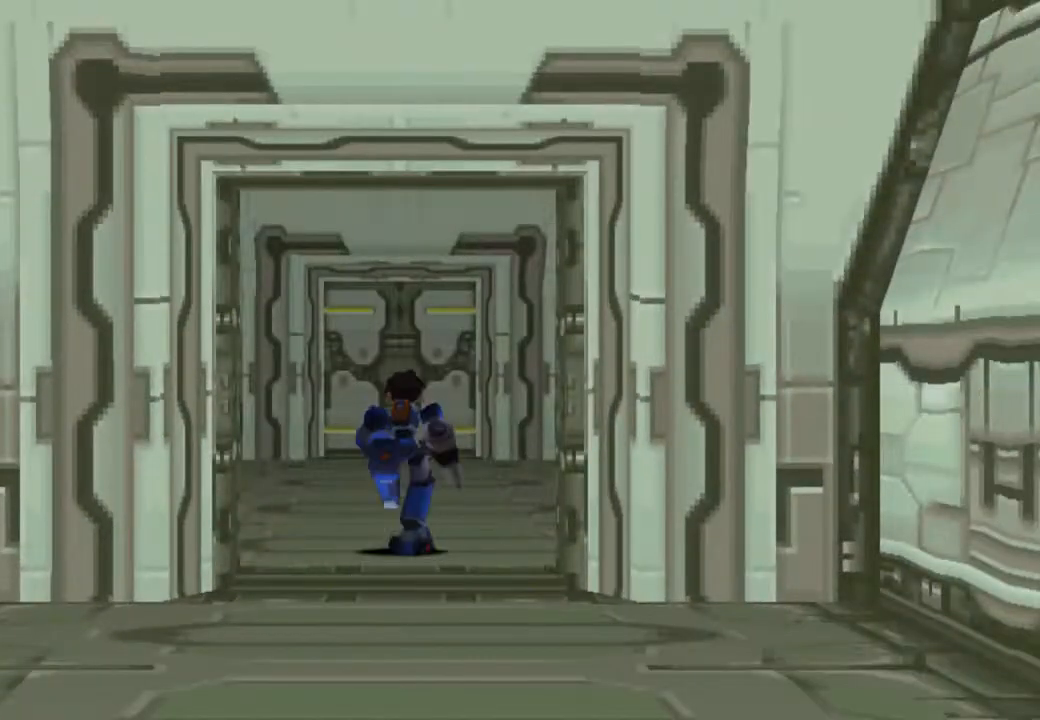
{"buttons": ["CIRCLE"], "left_stick": "center", "right_stick": "center", "events": []}